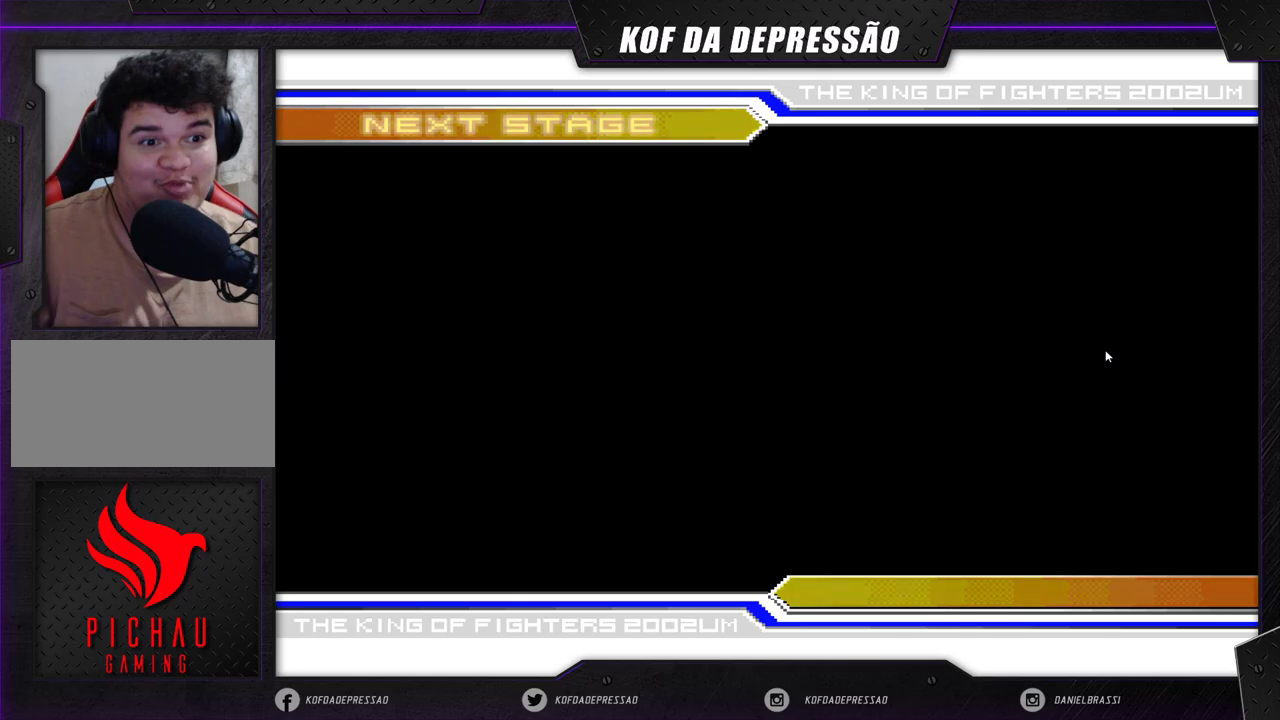
Gameplay with a controller (arcade stick); each line is a JSON object with the inputs held at the frame after it. "events" lists button and stick changes between this image and that frame as [ms after this image, input, new state], when the widget could be followed in between. Not read: L3 R3.
{"buttons": [], "left_stick": "center", "events": []}
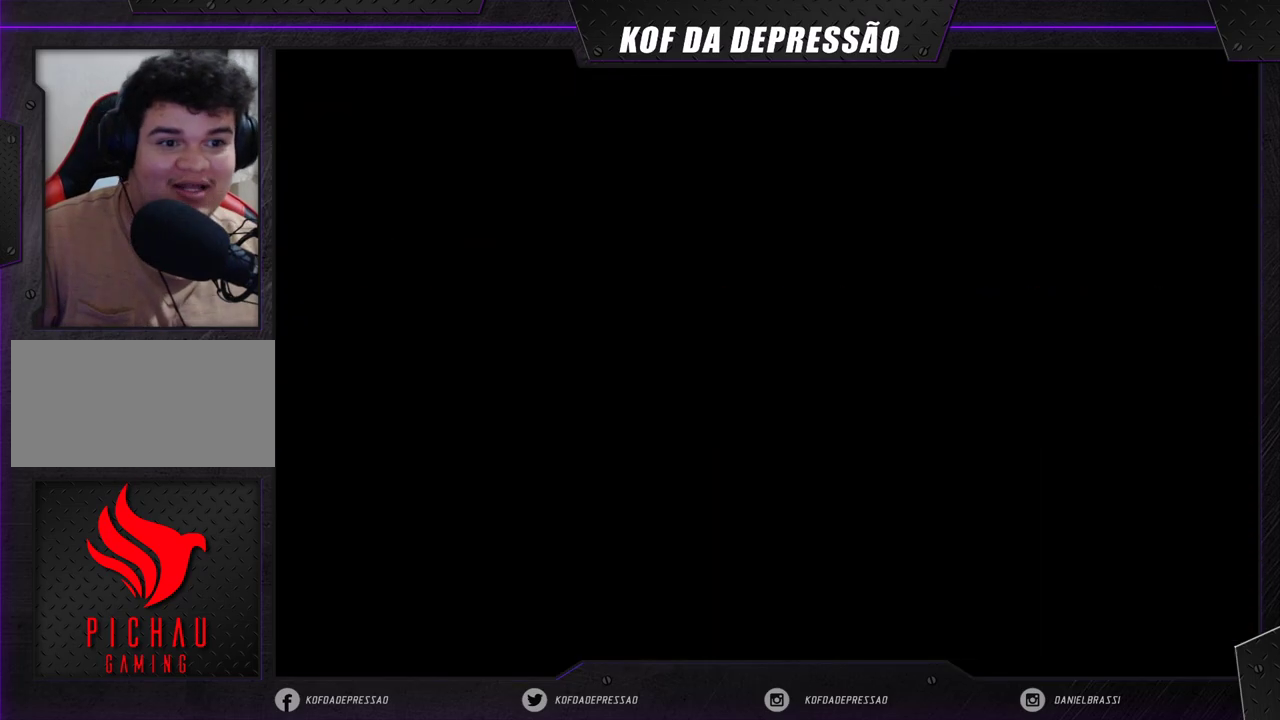
{"buttons": [], "left_stick": "center", "events": [[50, "CIRCLE", "down"], [50, "SQUARE", "down"], [67, "CIRCLE", "up"], [67, "SQUARE", "up"]]}
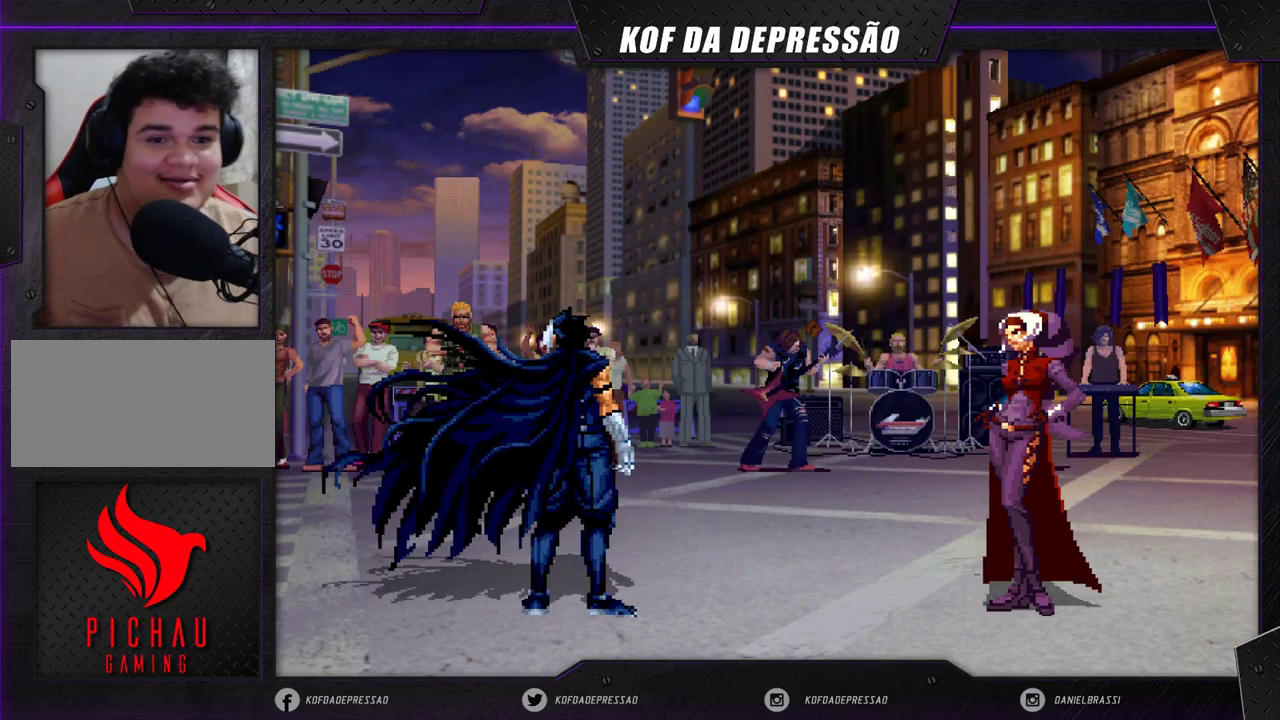
{"buttons": [], "left_stick": "center", "events": []}
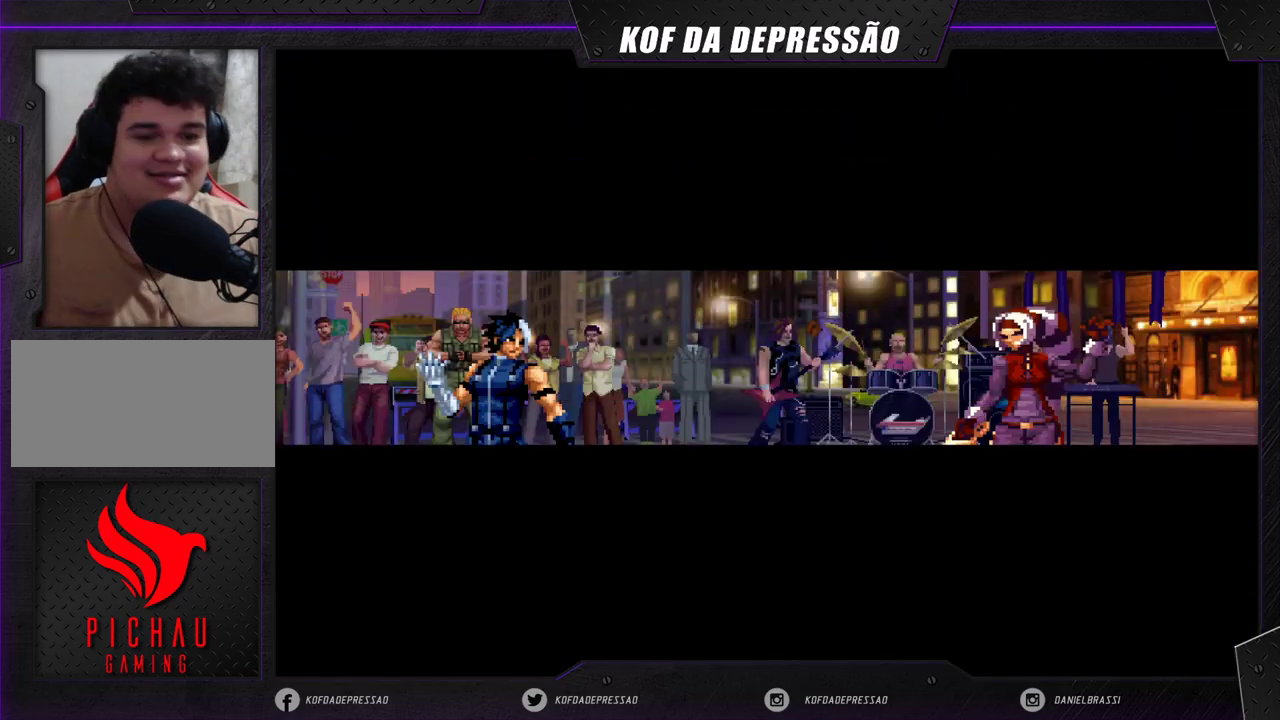
{"buttons": [], "left_stick": "center", "events": []}
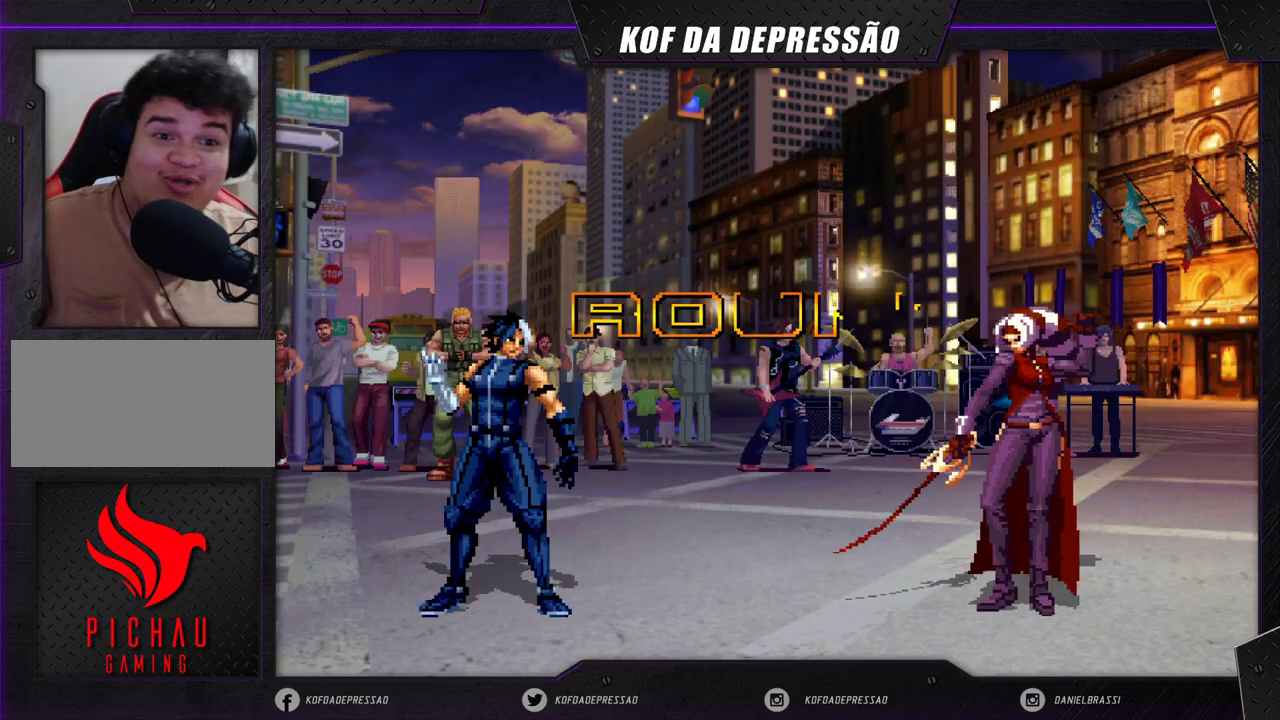
{"buttons": [], "left_stick": "center", "events": []}
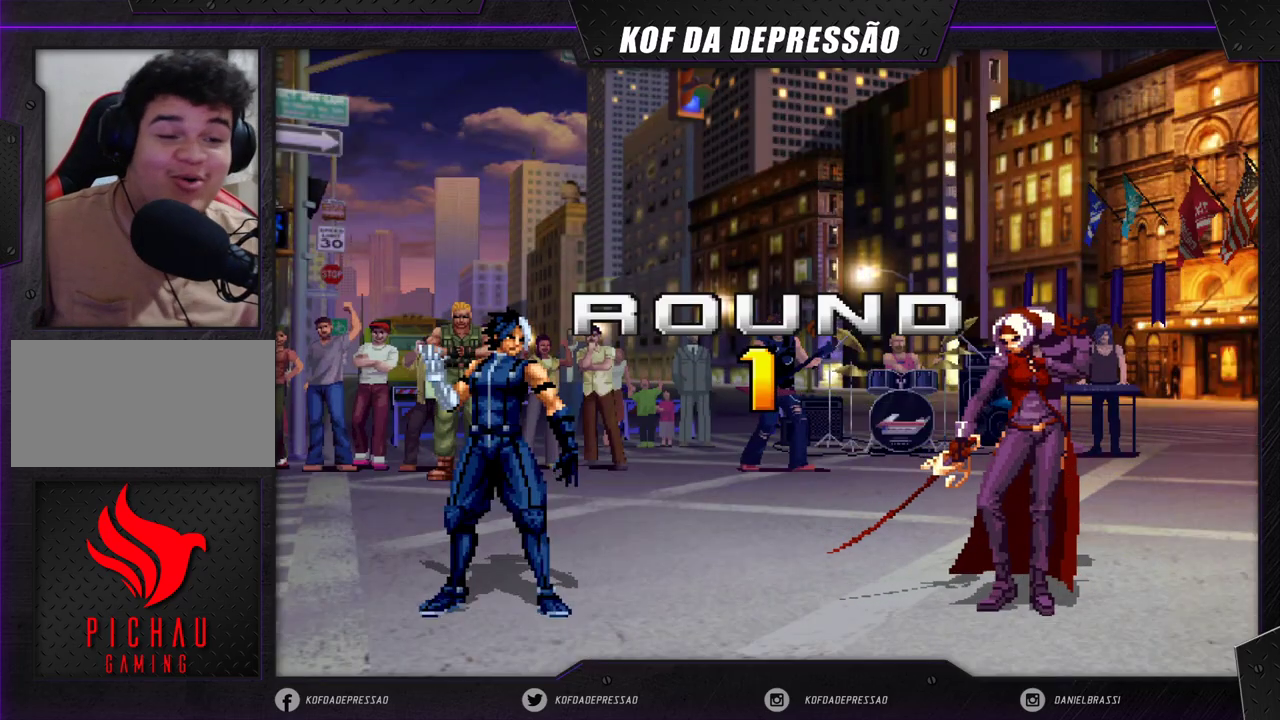
{"buttons": [], "left_stick": "center", "events": []}
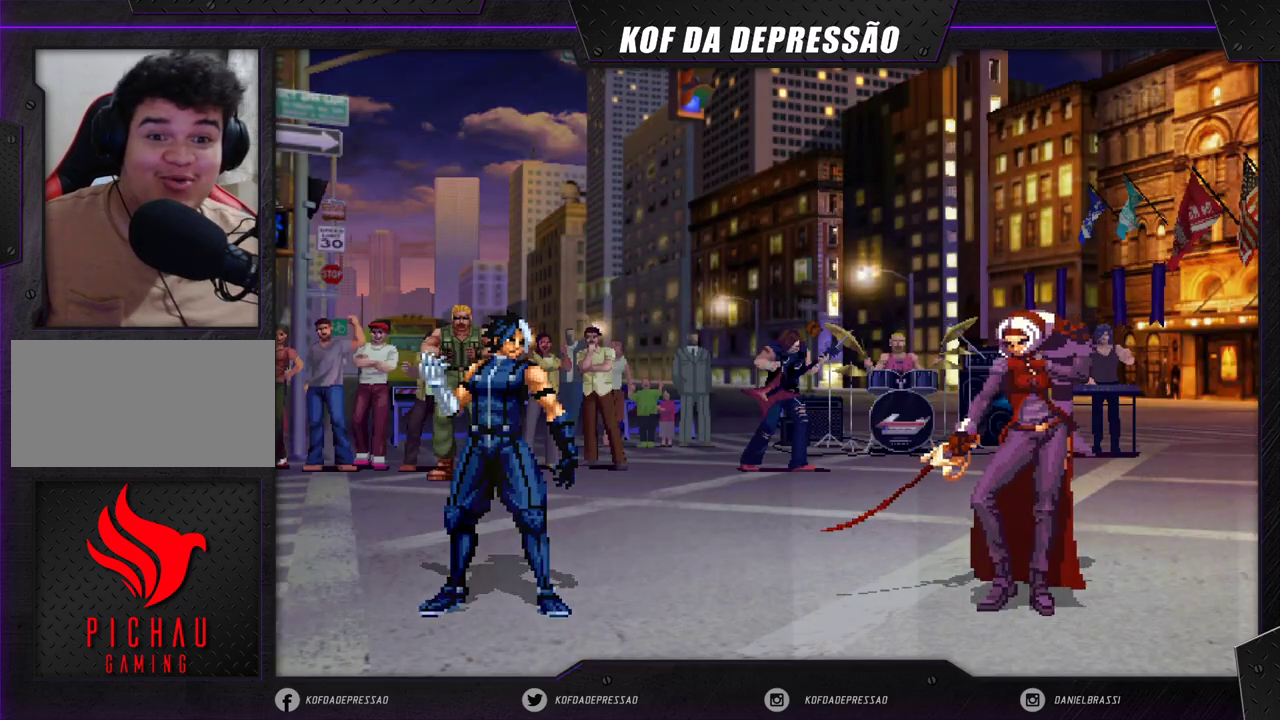
{"buttons": [], "left_stick": "center", "events": []}
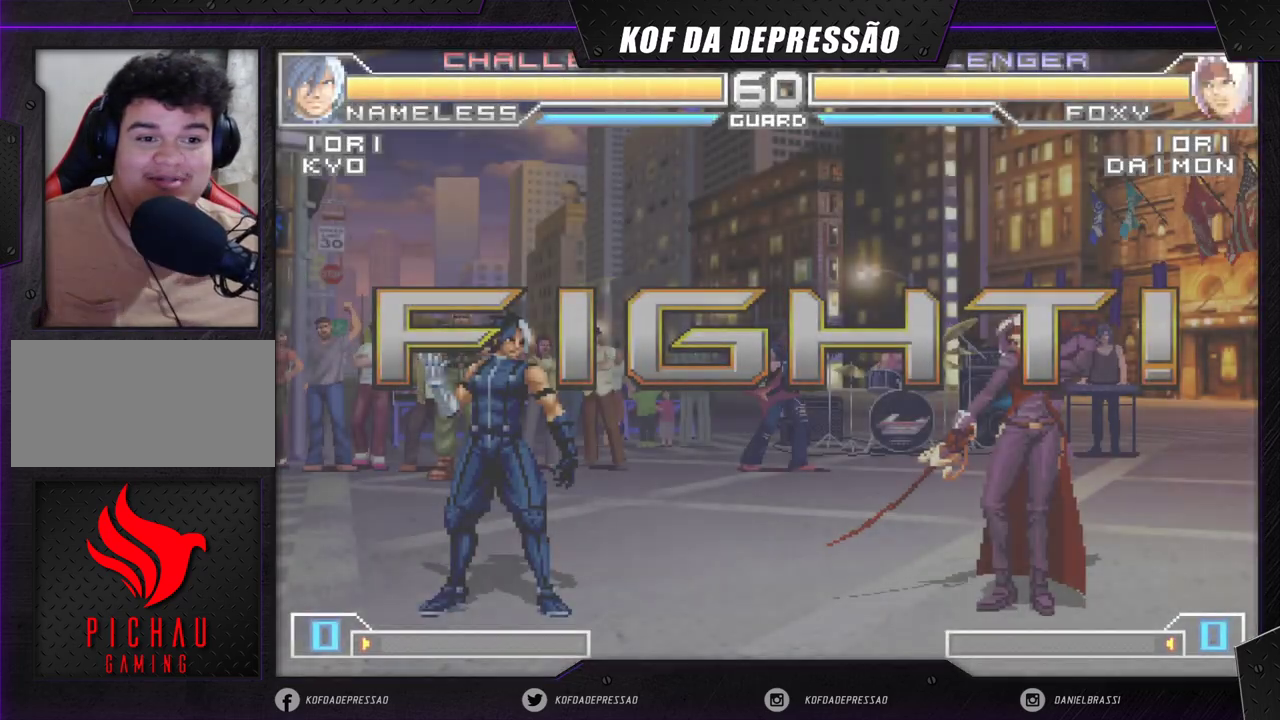
{"buttons": [], "left_stick": "right", "events": [[200, "left_stick", "right"], [267, "left_stick", "center"], [317, "left_stick", "right"]]}
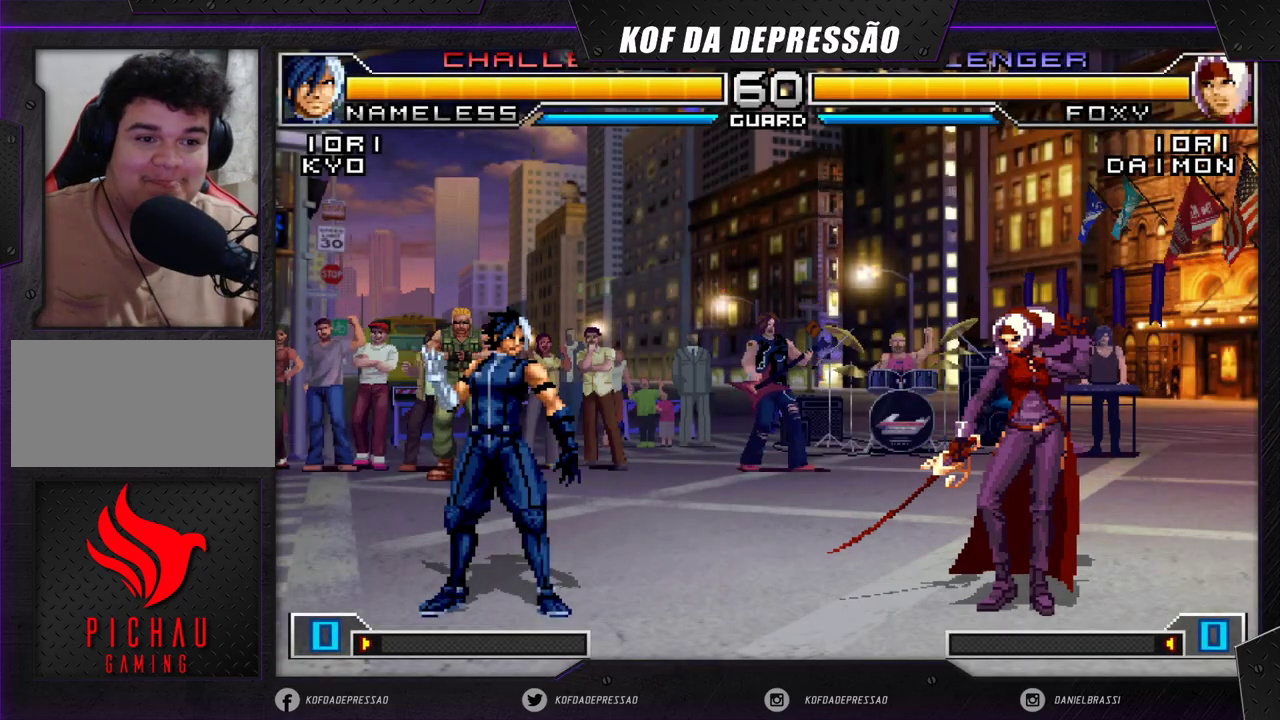
{"buttons": [], "left_stick": "center", "events": [[67, "left_stick", "center"], [133, "left_stick", "left"], [233, "left_stick", "center"], [283, "SQUARE", "down"], [383, "SQUARE", "up"]]}
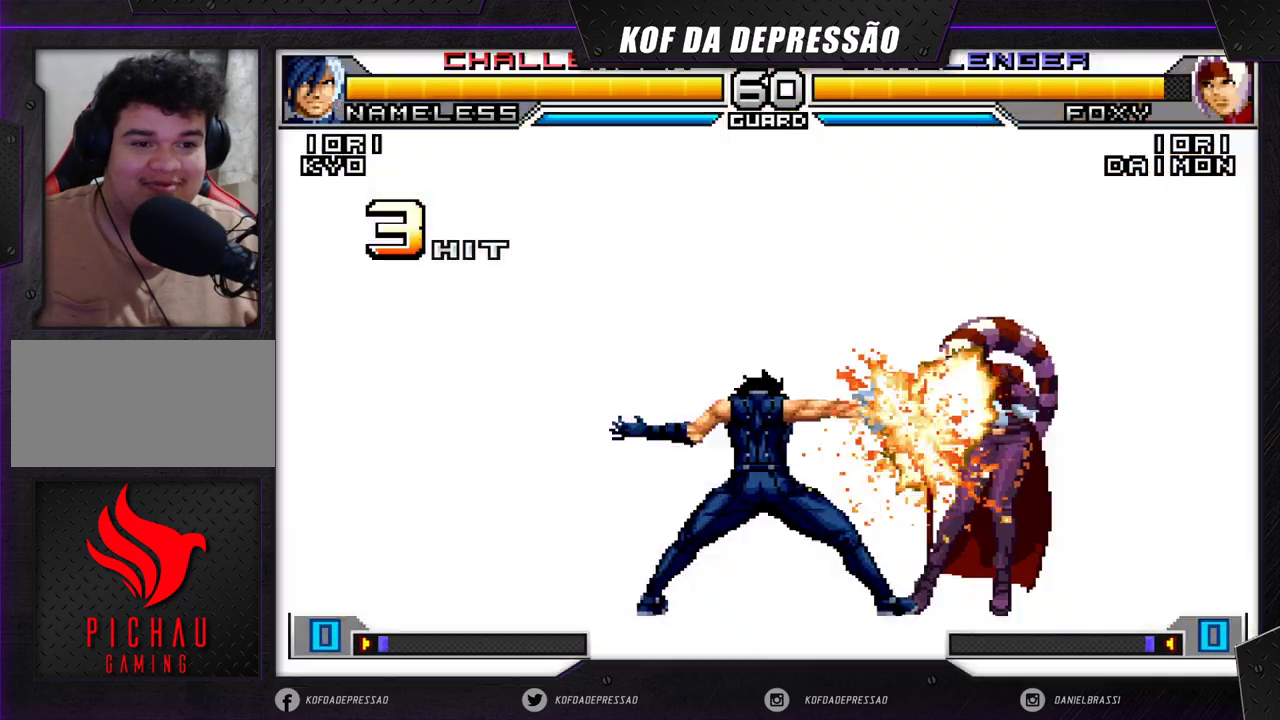
{"buttons": [], "left_stick": "right", "events": [[317, "left_stick", "right"]]}
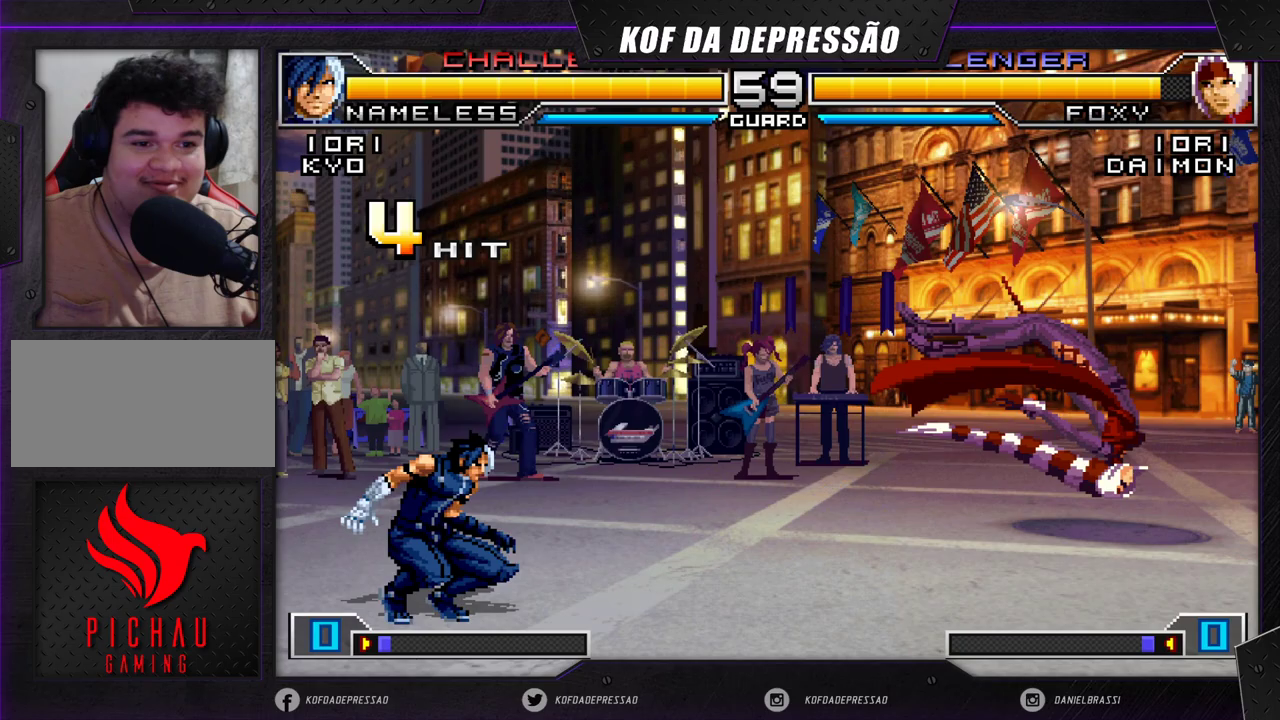
{"buttons": [], "left_stick": "left", "events": [[33, "SQUARE", "down"], [33, "TRIANGLE", "down"], [67, "SQUARE", "up"], [67, "TRIANGLE", "up"], [83, "TRIANGLE", "down"], [100, "SQUARE", "down"], [167, "SQUARE", "up"], [183, "TRIANGLE", "up"], [250, "left_stick", "left"], [333, "left_stick", "down"], [417, "left_stick", "left"]]}
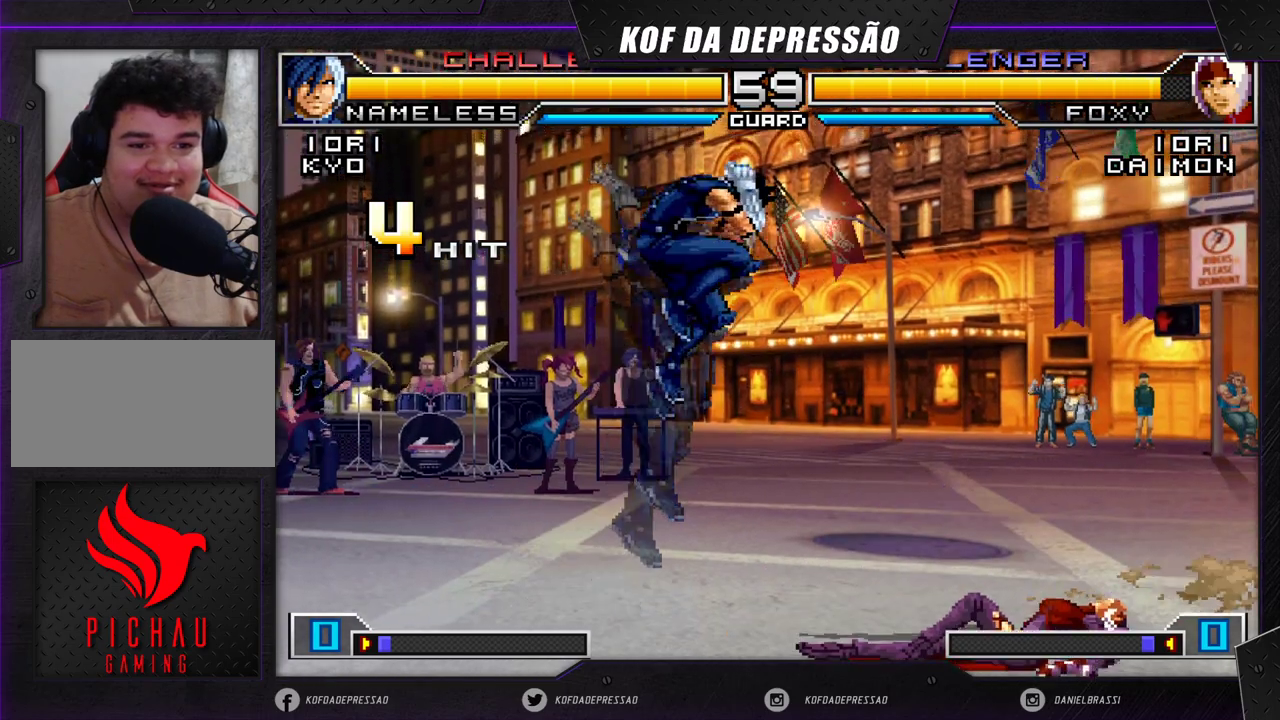
{"buttons": [], "left_stick": "right", "events": [[17, "left_stick", "center"], [150, "left_stick", "right"]]}
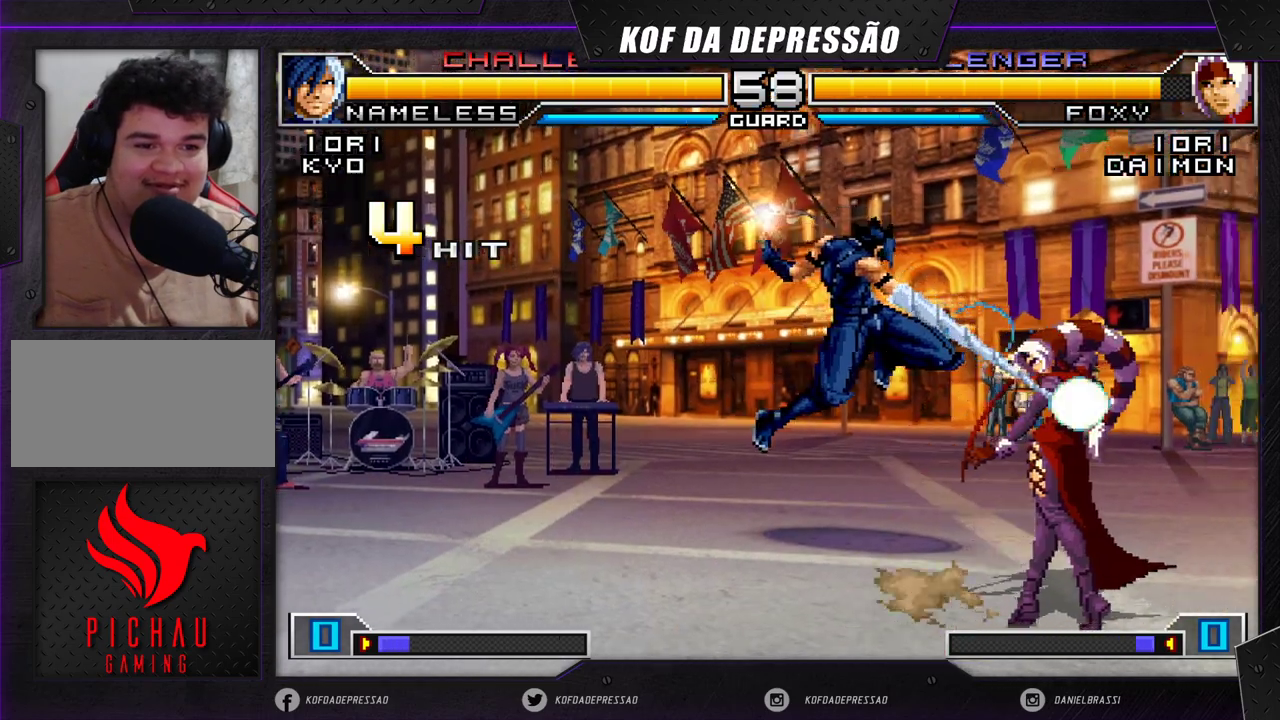
{"buttons": [], "left_stick": "center", "events": [[217, "left_stick", "down-right"], [367, "SQUARE", "down"], [367, "TRIANGLE", "down"], [400, "left_stick", "center"], [417, "SQUARE", "up"], [433, "TRIANGLE", "up"]]}
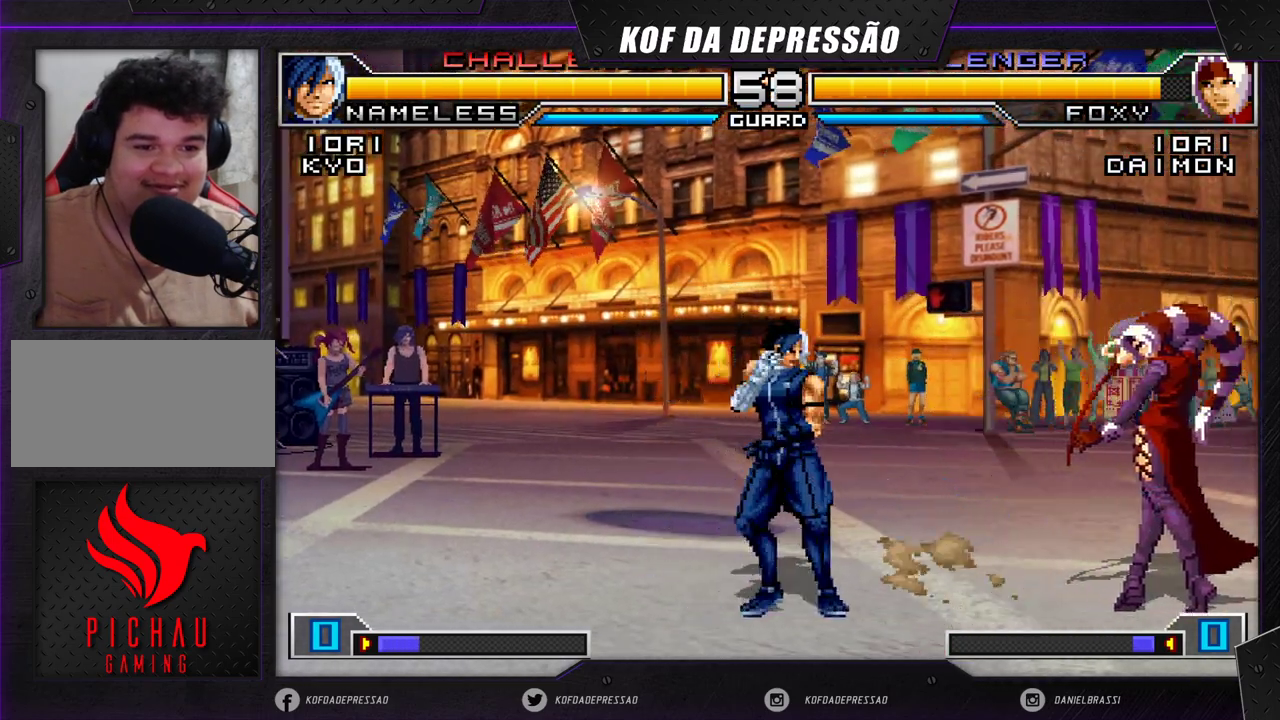
{"buttons": [], "left_stick": "center", "events": [[17, "SQUARE", "down"], [17, "TRIANGLE", "down"], [67, "SQUARE", "up"], [83, "TRIANGLE", "up"], [100, "SQUARE", "down"], [100, "TRIANGLE", "down"], [183, "SQUARE", "up"], [183, "TRIANGLE", "up"]]}
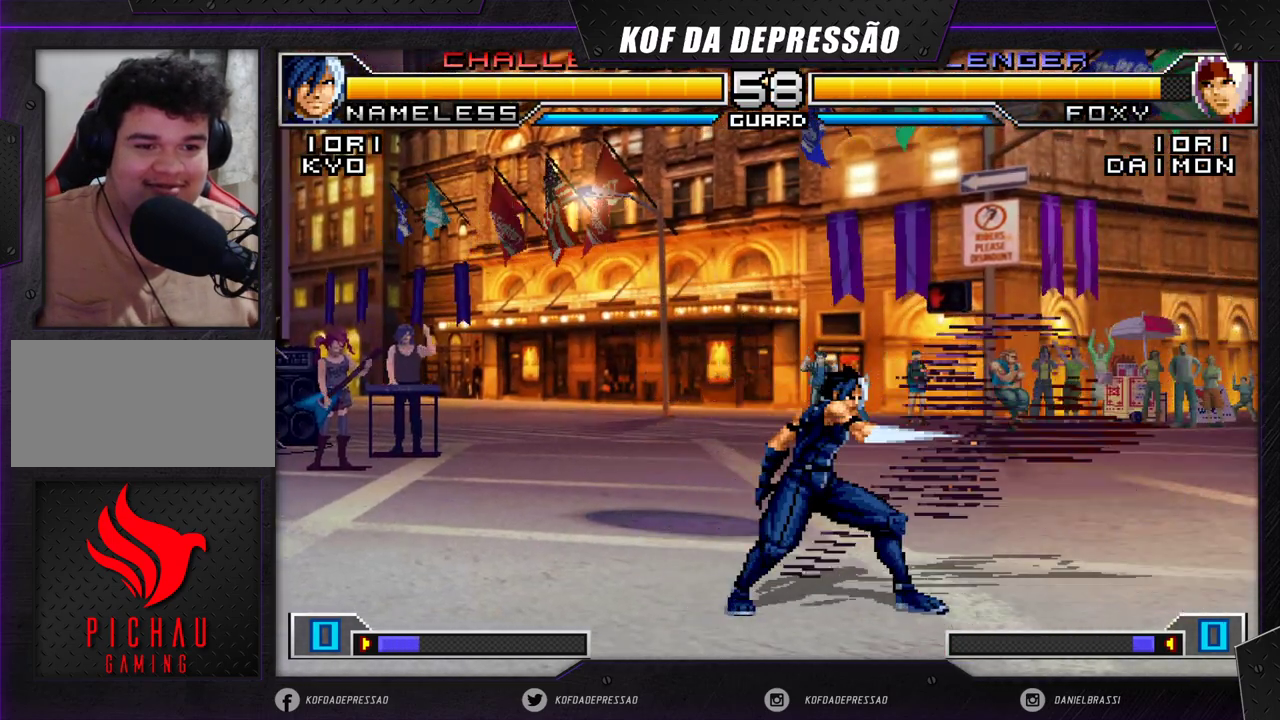
{"buttons": [], "left_stick": "right", "events": [[200, "R1", "down"], [250, "left_stick", "right"], [283, "R1", "up"], [317, "R1", "down"], [483, "R1", "up"]]}
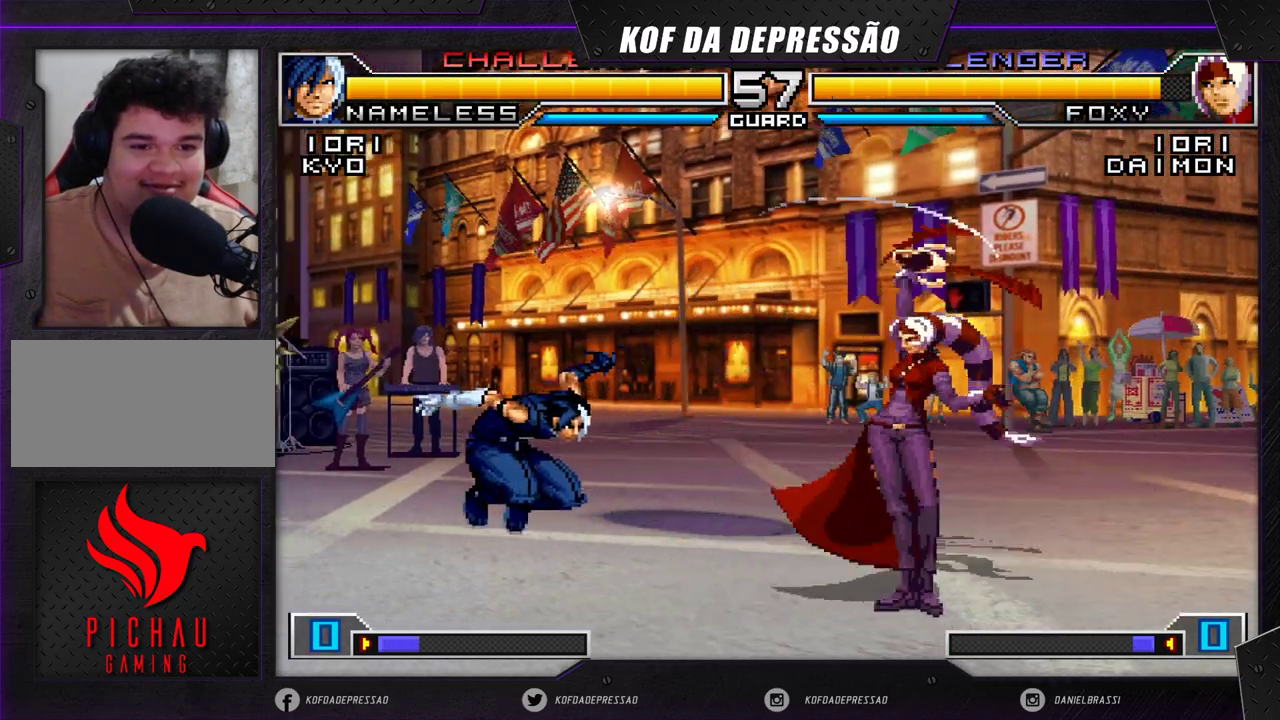
{"buttons": [], "left_stick": "right", "events": [[233, "left_stick", "center"], [283, "left_stick", "right"], [350, "left_stick", "center"], [400, "left_stick", "right"]]}
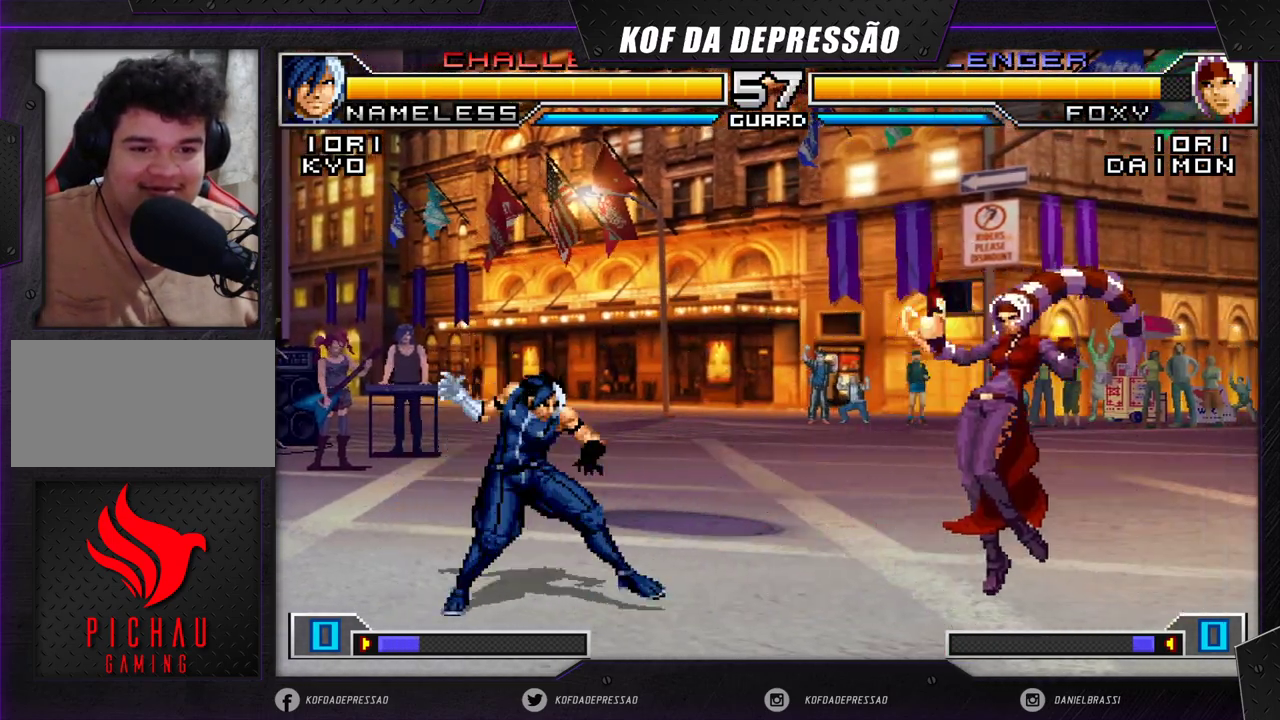
{"buttons": [], "left_stick": "center", "events": [[100, "left_stick", "center"], [233, "left_stick", "up-left"], [317, "left_stick", "center"], [383, "R1", "down"], [400, "CROSS", "down"], [467, "R1", "up"], [483, "CROSS", "up"]]}
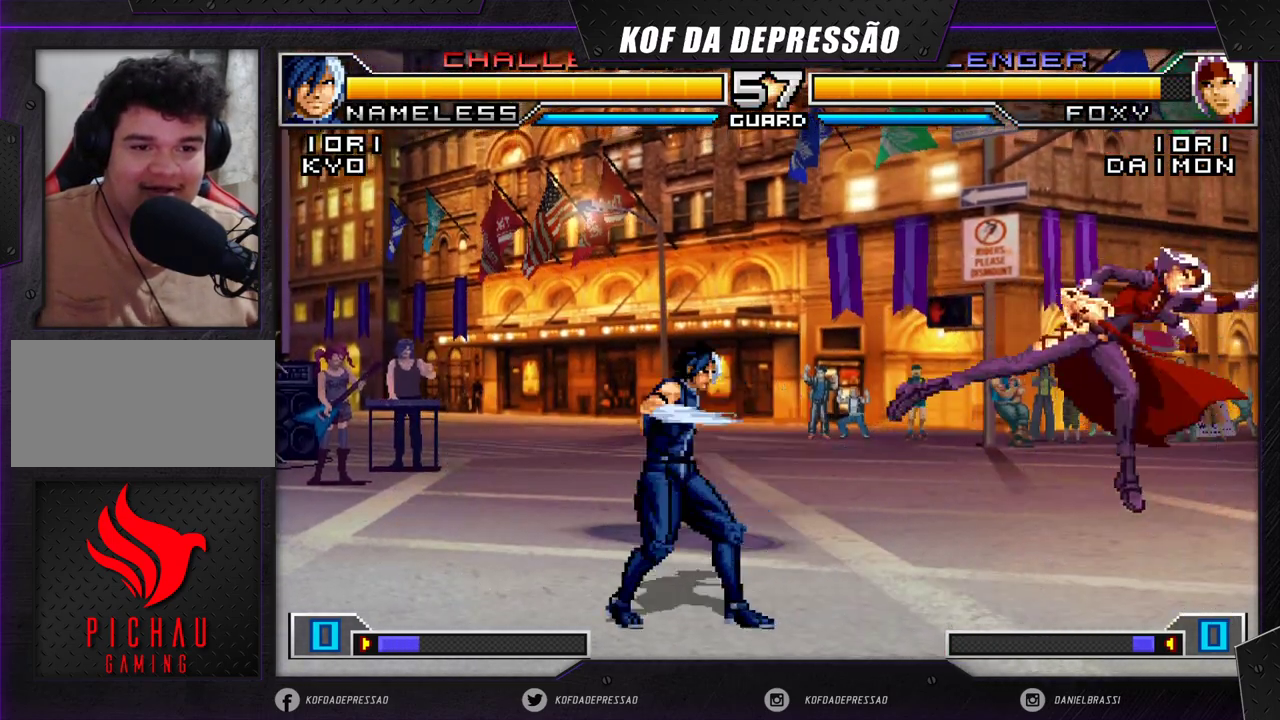
{"buttons": ["CROSS", "R1"], "left_stick": "center", "events": [[250, "left_stick", "down-right"], [317, "left_stick", "left"], [383, "left_stick", "center"], [500, "CROSS", "down"], [500, "R1", "down"]]}
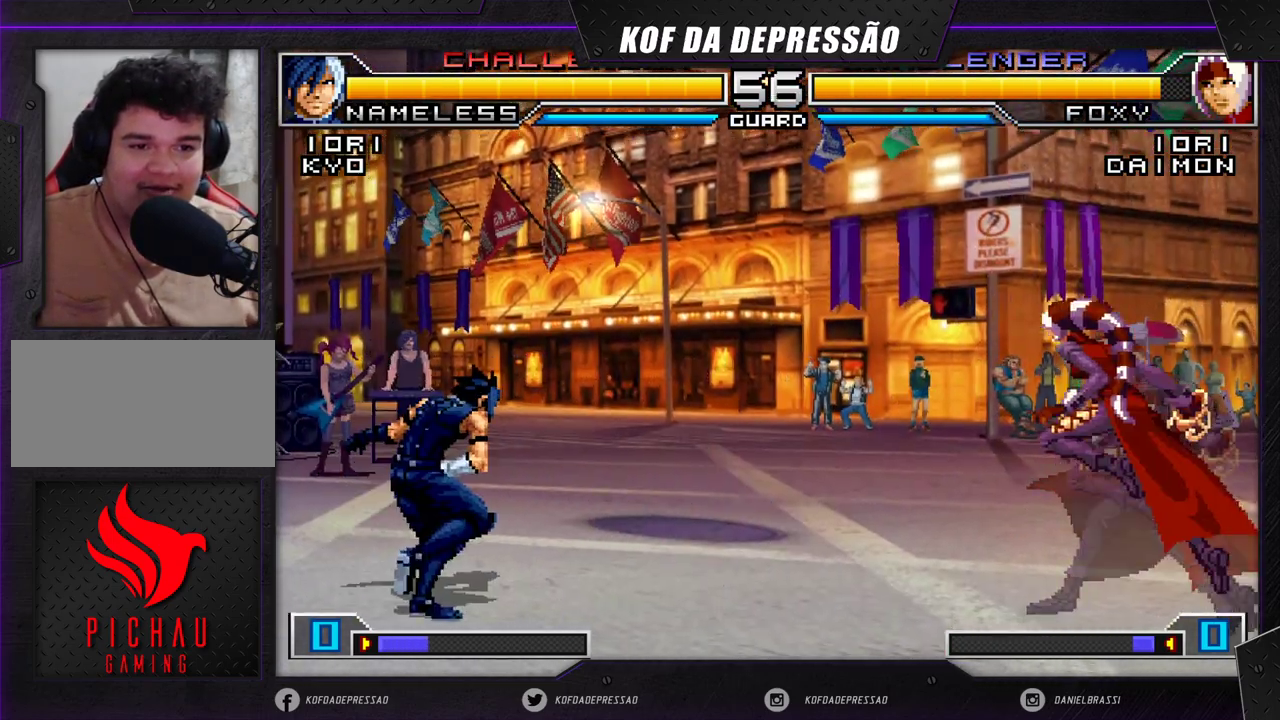
{"buttons": [], "left_stick": "down-right", "events": [[50, "R1", "up"], [67, "CROSS", "up"], [300, "left_stick", "down-right"]]}
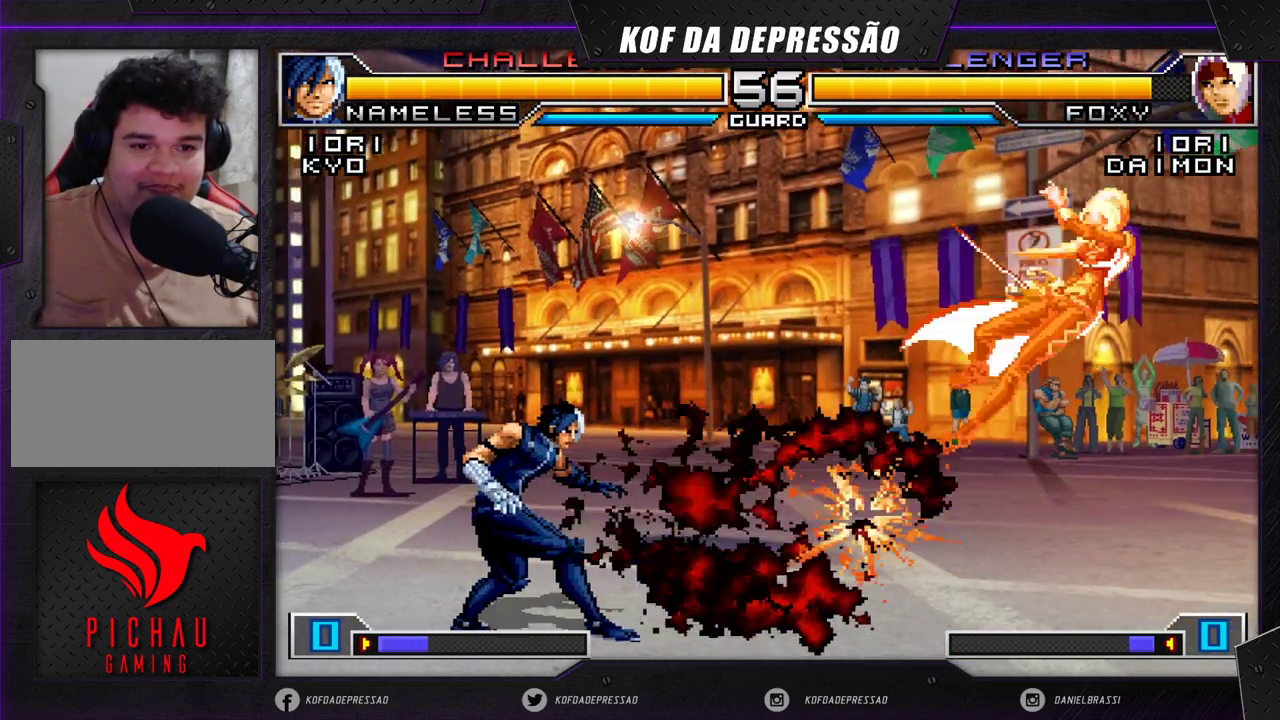
{"buttons": [], "left_stick": "center", "events": [[217, "left_stick", "center"], [317, "SQUARE", "down"], [317, "TRIANGLE", "down"], [367, "SQUARE", "up"], [367, "TRIANGLE", "up"]]}
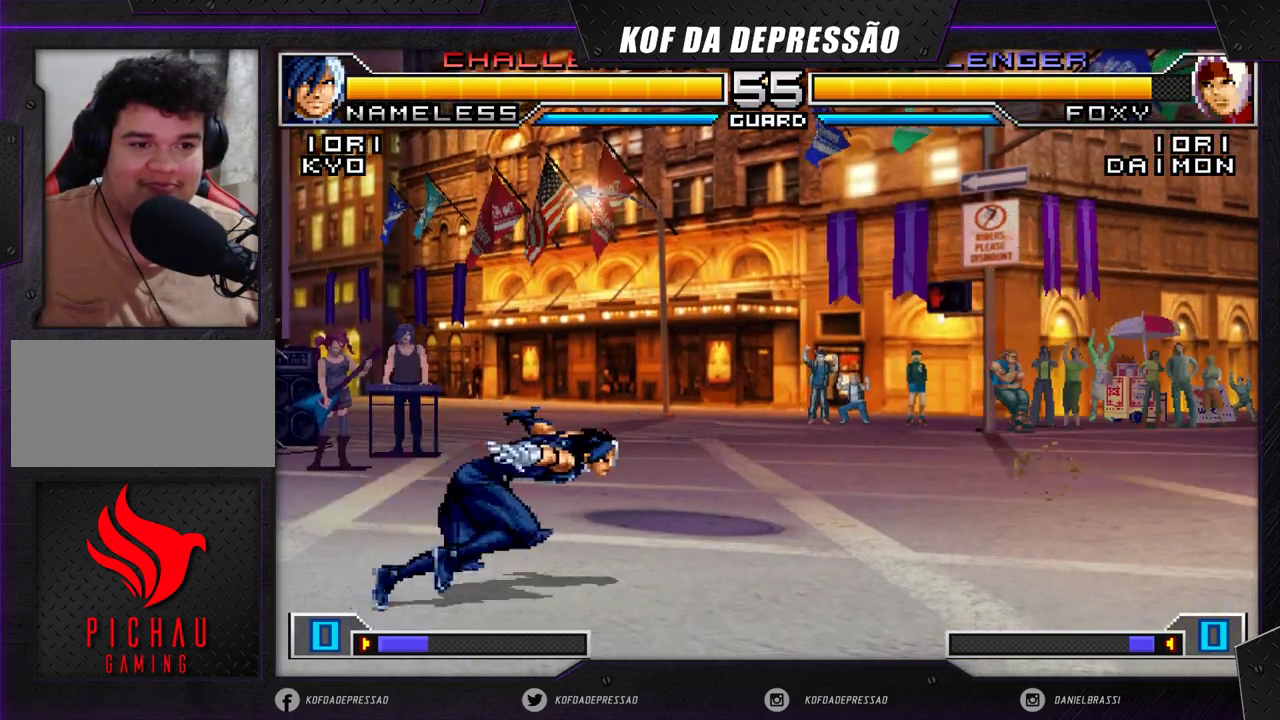
{"buttons": [], "left_stick": "left", "events": [[117, "left_stick", "left"], [183, "left_stick", "center"], [233, "left_stick", "right"], [400, "left_stick", "left"]]}
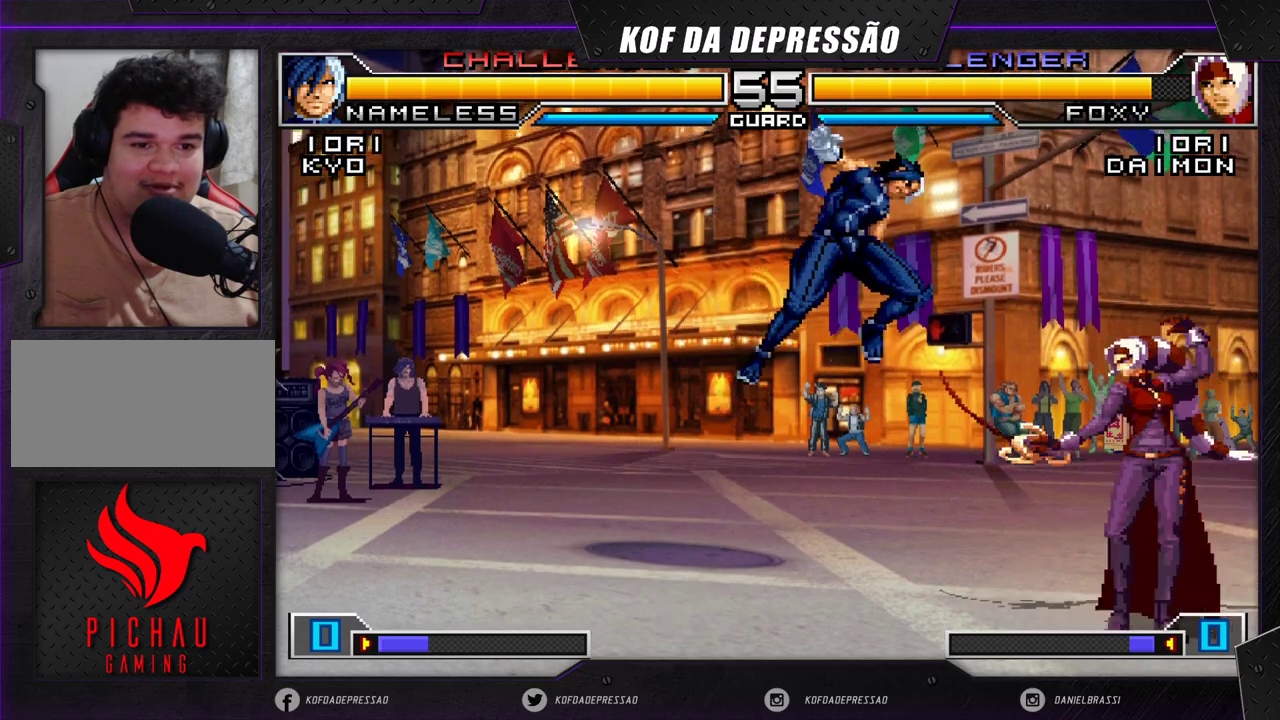
{"buttons": [], "left_stick": "down-right", "events": [[17, "R1", "down"], [67, "R1", "up"], [133, "left_stick", "down-right"]]}
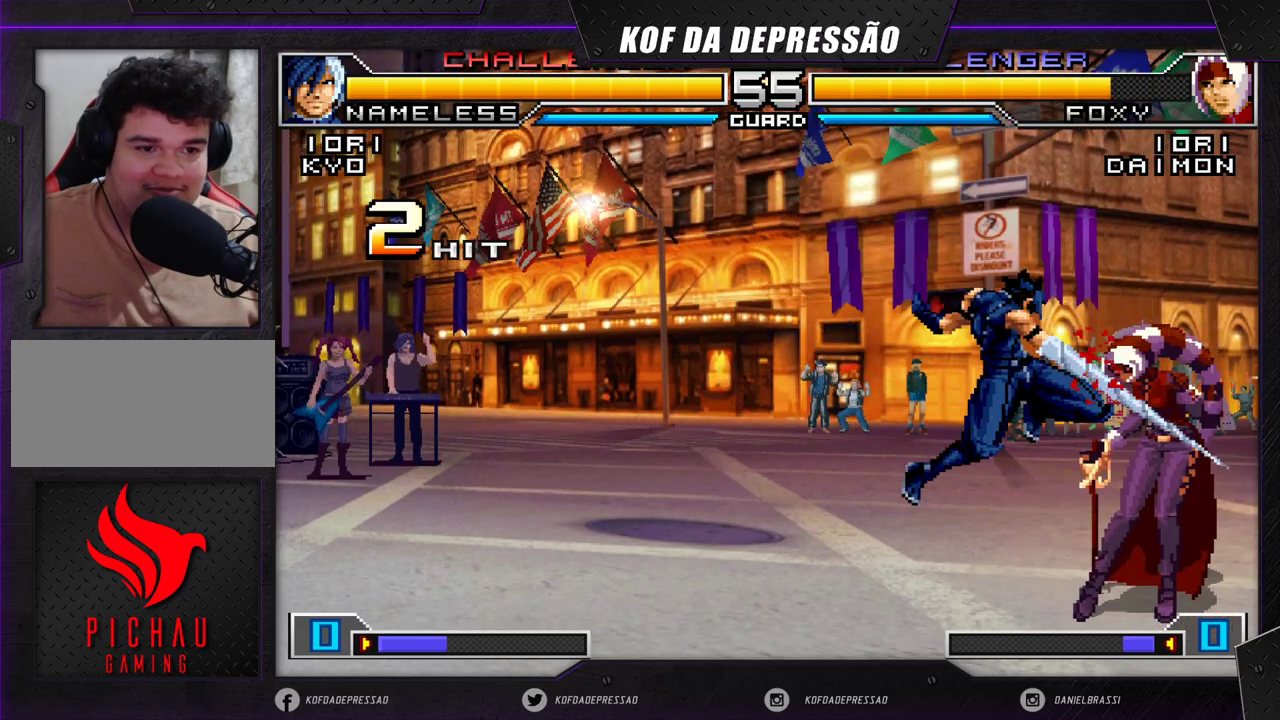
{"buttons": ["TRIANGLE"], "left_stick": "center", "events": [[83, "left_stick", "center"], [133, "SQUARE", "down"], [133, "TRIANGLE", "down"], [183, "SQUARE", "up"], [183, "TRIANGLE", "up"], [233, "SQUARE", "down"], [233, "TRIANGLE", "down"], [283, "SQUARE", "up"], [283, "TRIANGLE", "up"], [333, "SQUARE", "down"], [333, "TRIANGLE", "down"], [383, "TRIANGLE", "up"], [400, "SQUARE", "up"], [450, "SQUARE", "down"], [450, "TRIANGLE", "down"], [500, "SQUARE", "up"]]}
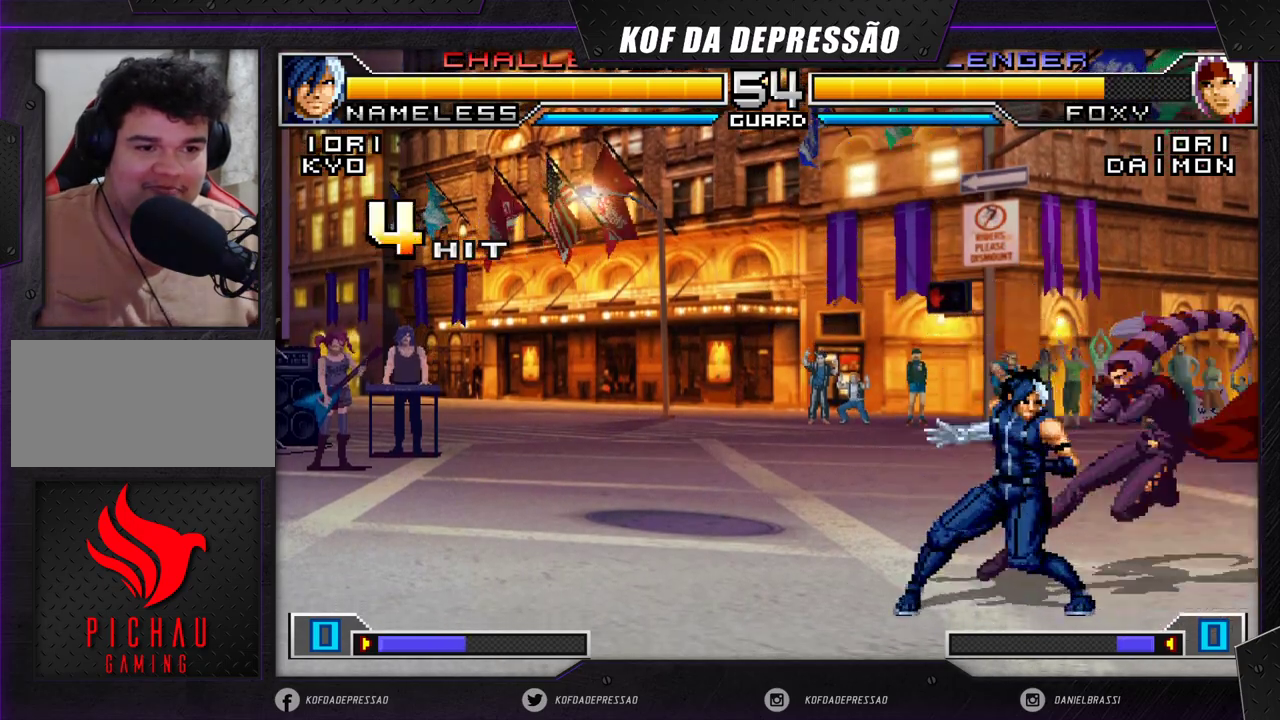
{"buttons": ["R1"], "left_stick": "right", "events": [[17, "TRIANGLE", "up"], [83, "left_stick", "down-right"], [450, "R1", "down"], [467, "left_stick", "right"]]}
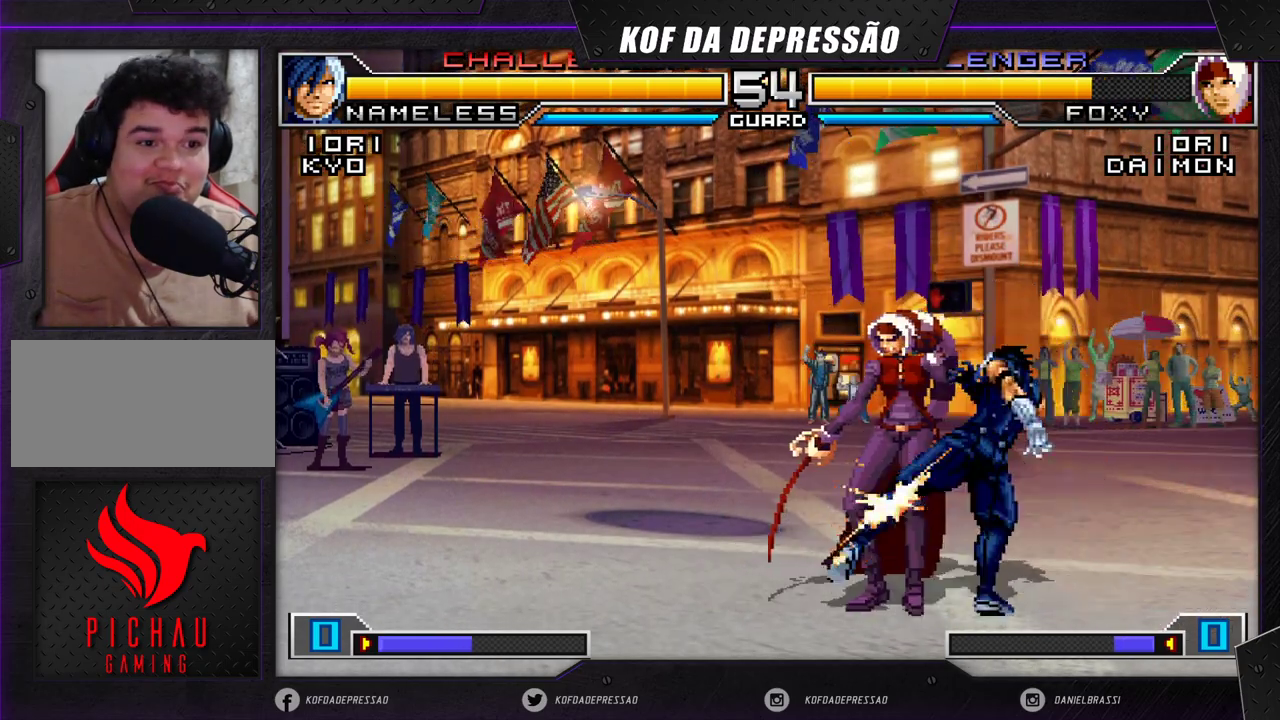
{"buttons": [], "left_stick": "down-left", "events": [[50, "R1", "up"], [200, "left_stick", "center"], [250, "left_stick", "left"], [333, "left_stick", "down-left"]]}
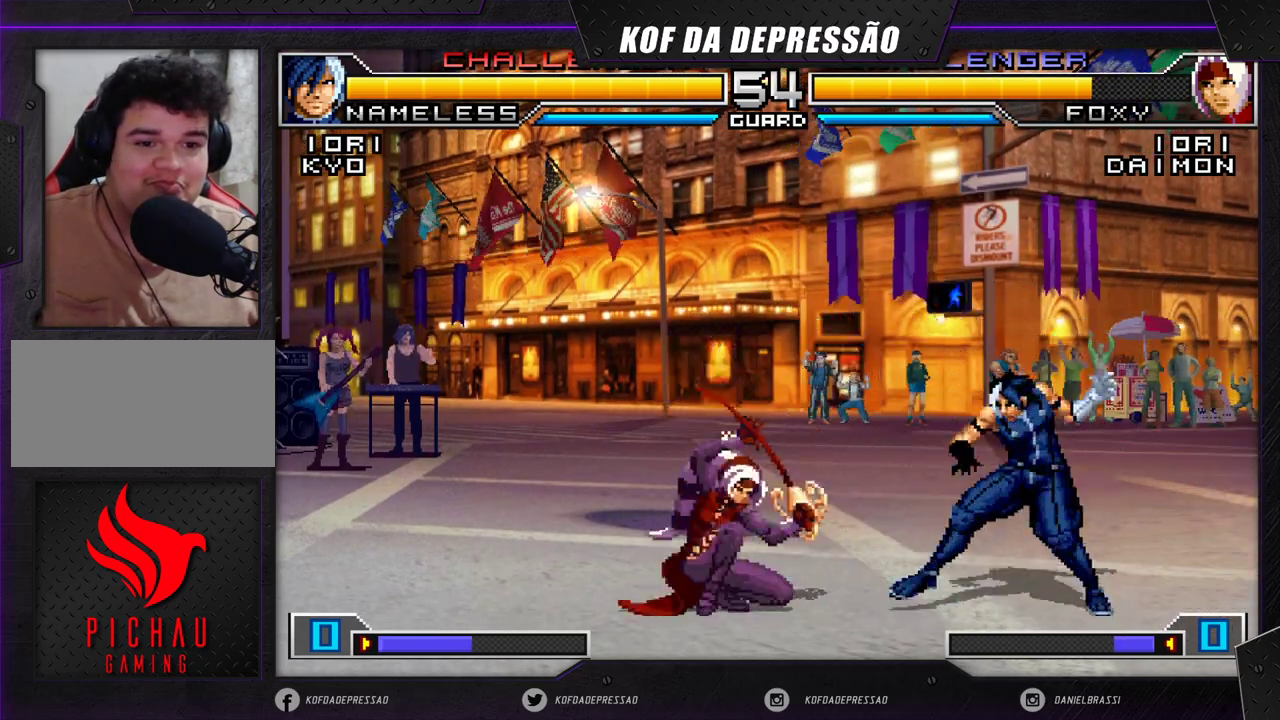
{"buttons": [], "left_stick": "down", "events": [[100, "left_stick", "left"], [300, "left_stick", "center"], [450, "left_stick", "down"]]}
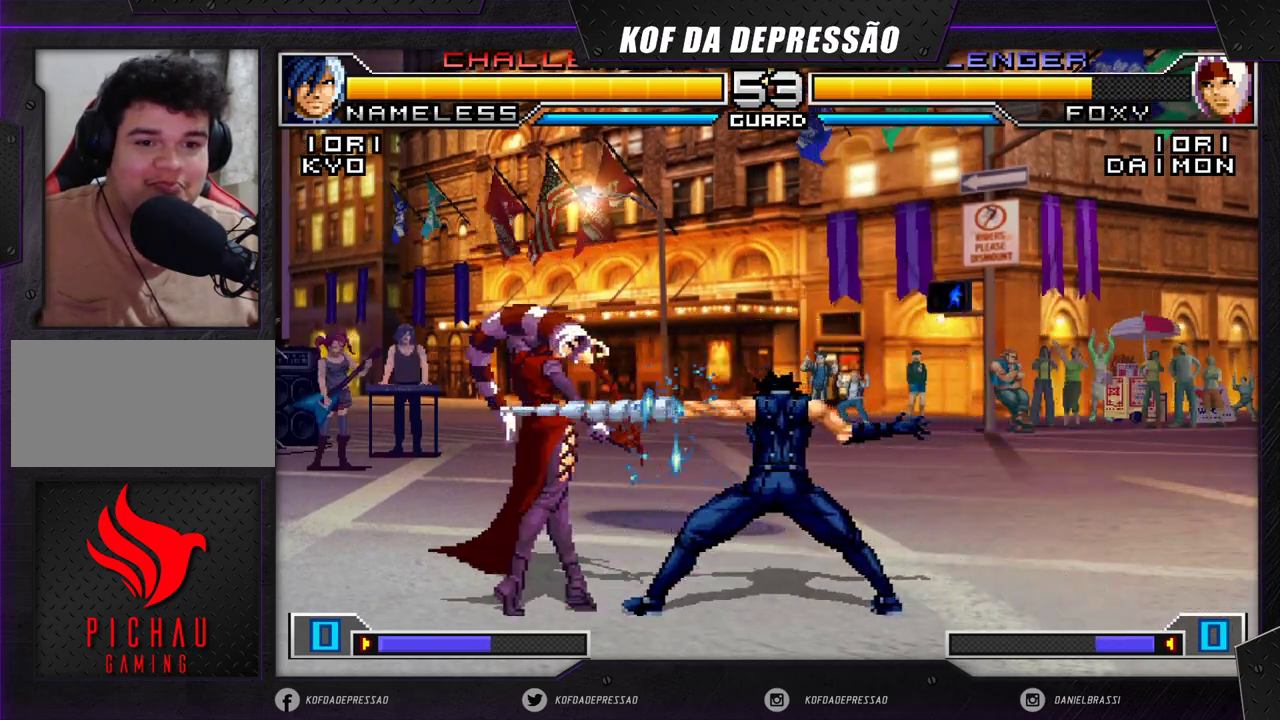
{"buttons": ["CROSS", "R1"], "left_stick": "up-left", "events": [[33, "left_stick", "center"], [83, "left_stick", "up-left"], [467, "CROSS", "down"], [467, "R1", "down"]]}
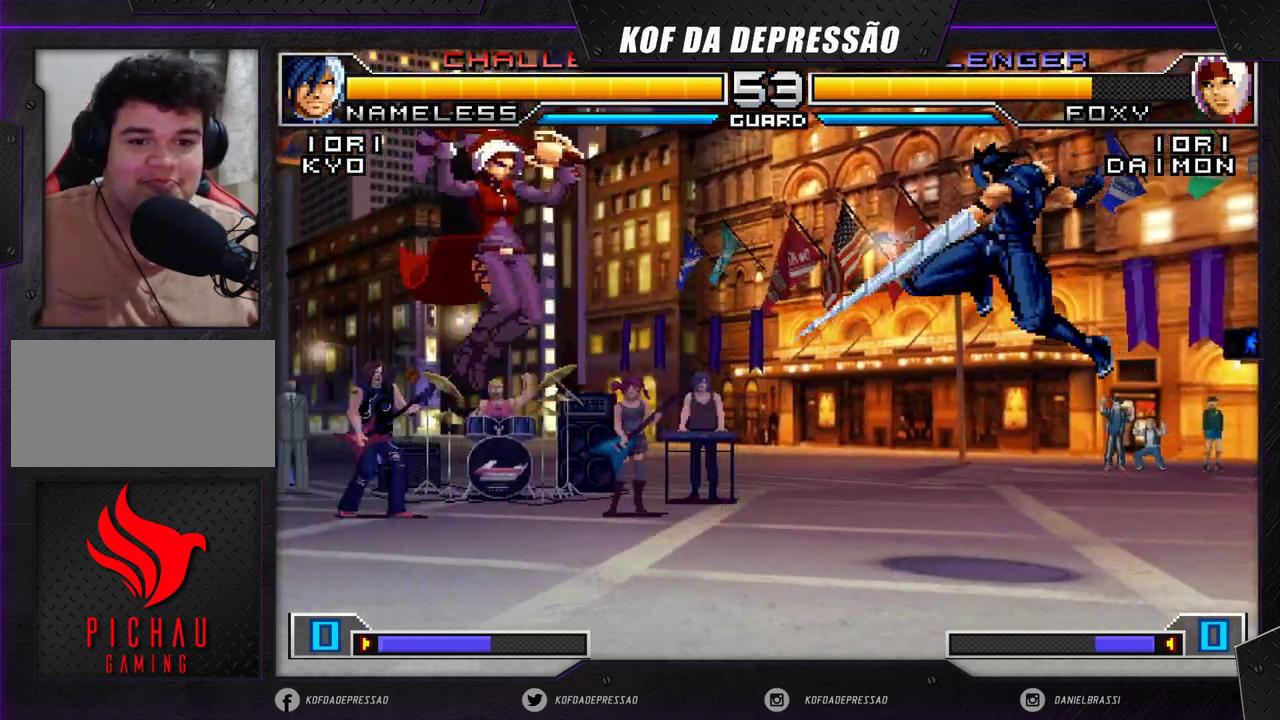
{"buttons": [], "left_stick": "up-right", "events": [[17, "left_stick", "center"], [100, "R1", "up"], [117, "CROSS", "up"], [167, "left_stick", "down"], [250, "left_stick", "up-right"], [367, "CROSS", "down"], [367, "R1", "down"], [450, "CROSS", "up"], [450, "R1", "up"]]}
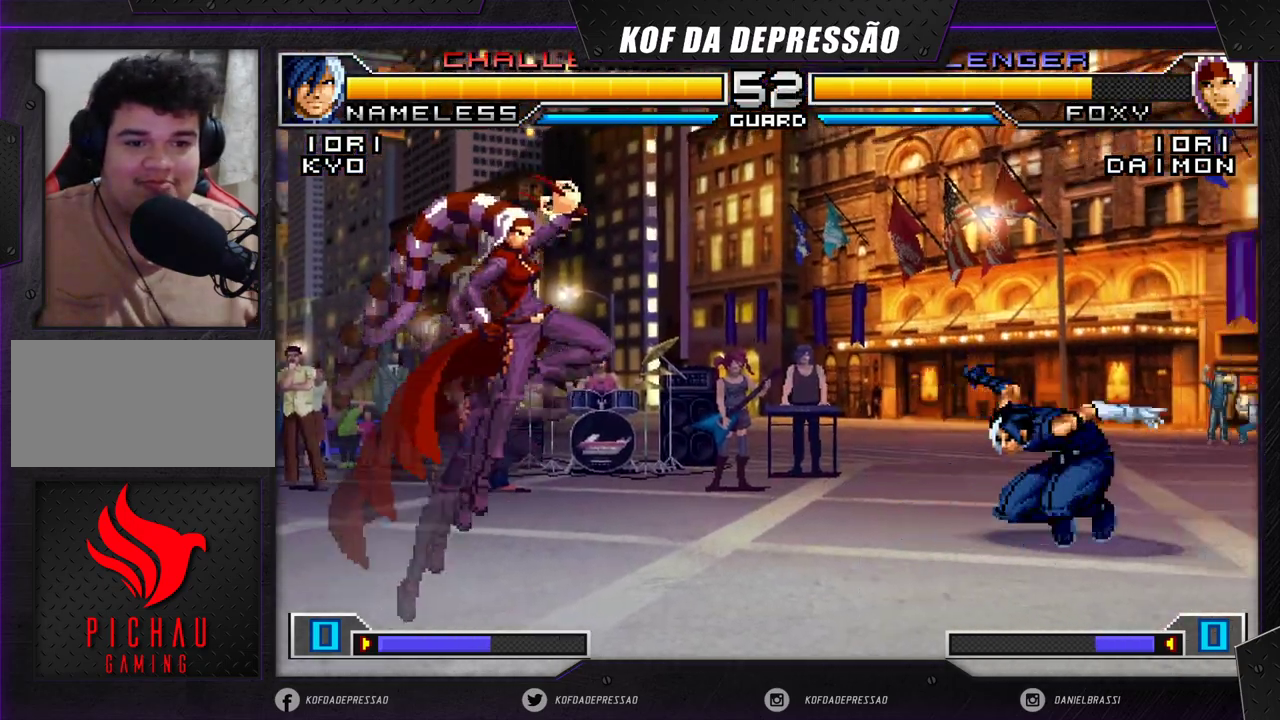
{"buttons": [], "left_stick": "left", "events": [[233, "left_stick", "center"], [317, "left_stick", "left"]]}
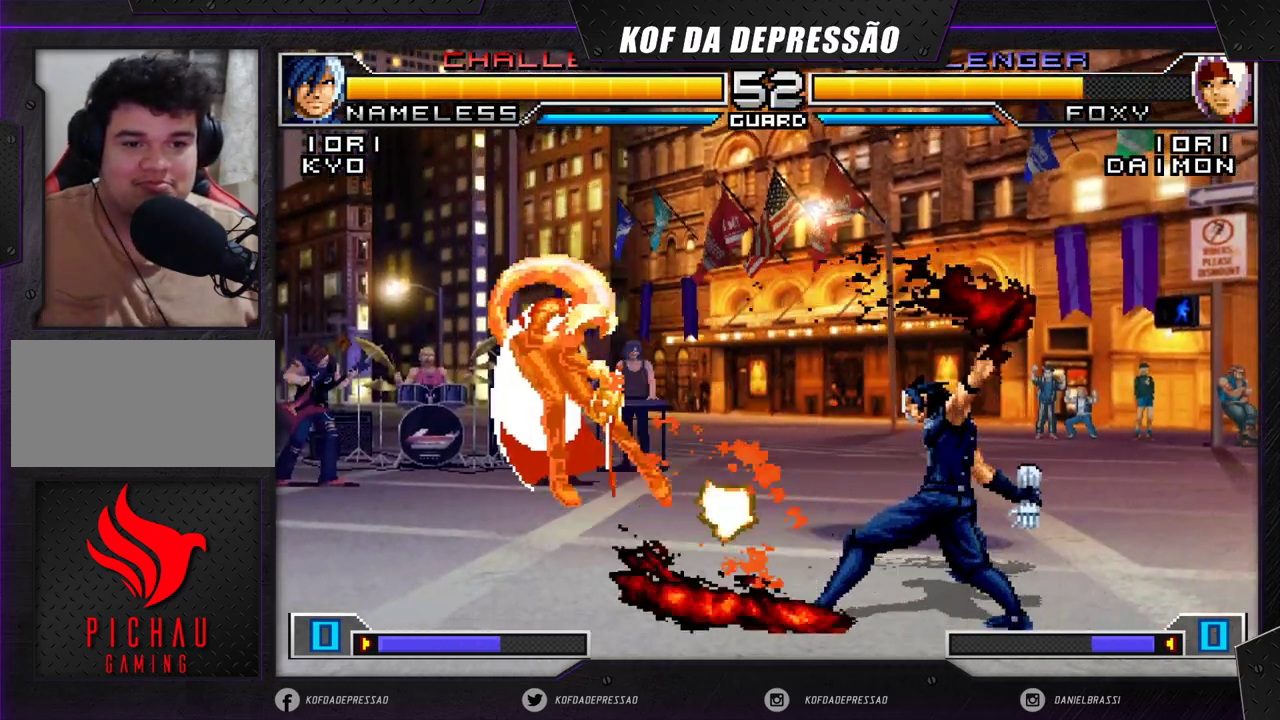
{"buttons": [], "left_stick": "center", "events": [[300, "left_stick", "right"], [383, "left_stick", "center"], [450, "SQUARE", "down"], [450, "TRIANGLE", "down"], [500, "SQUARE", "up"], [500, "TRIANGLE", "up"]]}
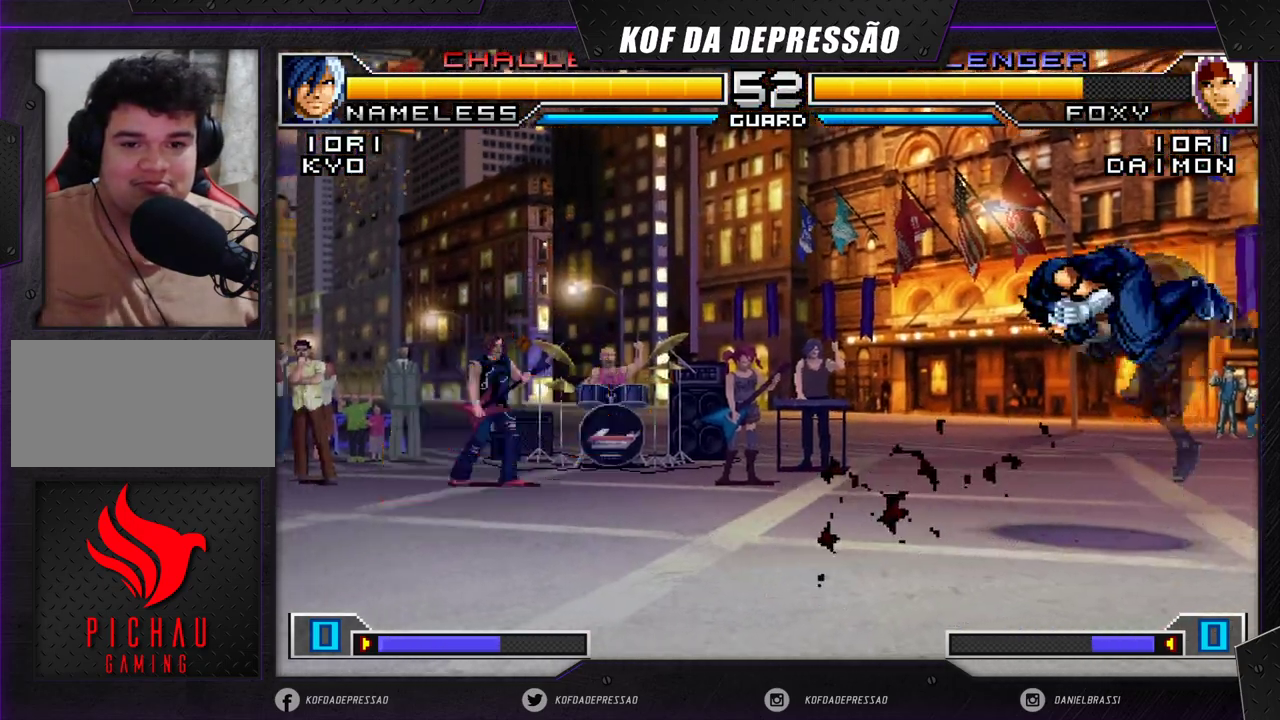
{"buttons": [], "left_stick": "left", "events": [[250, "left_stick", "left"], [333, "left_stick", "center"], [383, "left_stick", "left"]]}